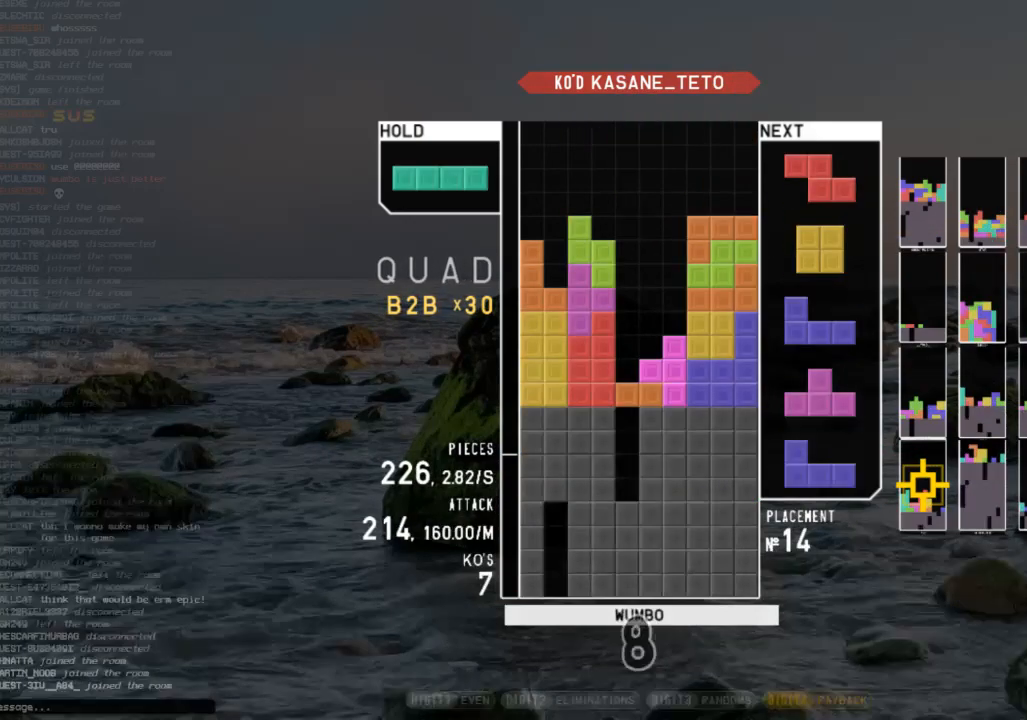
Gameplay with keyboard; each line is a JSON object with the keys held at the frame after it. "events" lists presses ("down") and releases ("up") of "c", "down", "left", "right", "shift", "up", "x" and "z" between this image and that frame as [ms after this image, input, new state], when the widget could be followed in between. No other keys are recorded. Mouse input is not recorded.
{"keys": ["right"], "events": [[33, "up", "up"], [133, "down", "down"], [133, "z", "up"], [167, "down", "up"], [233, "right", "down"], [233, "x", "down"], [300, "down", "down"], [300, "right", "up"], [300, "x", "up"], [400, "right", "down"], [467, "down", "up"]]}
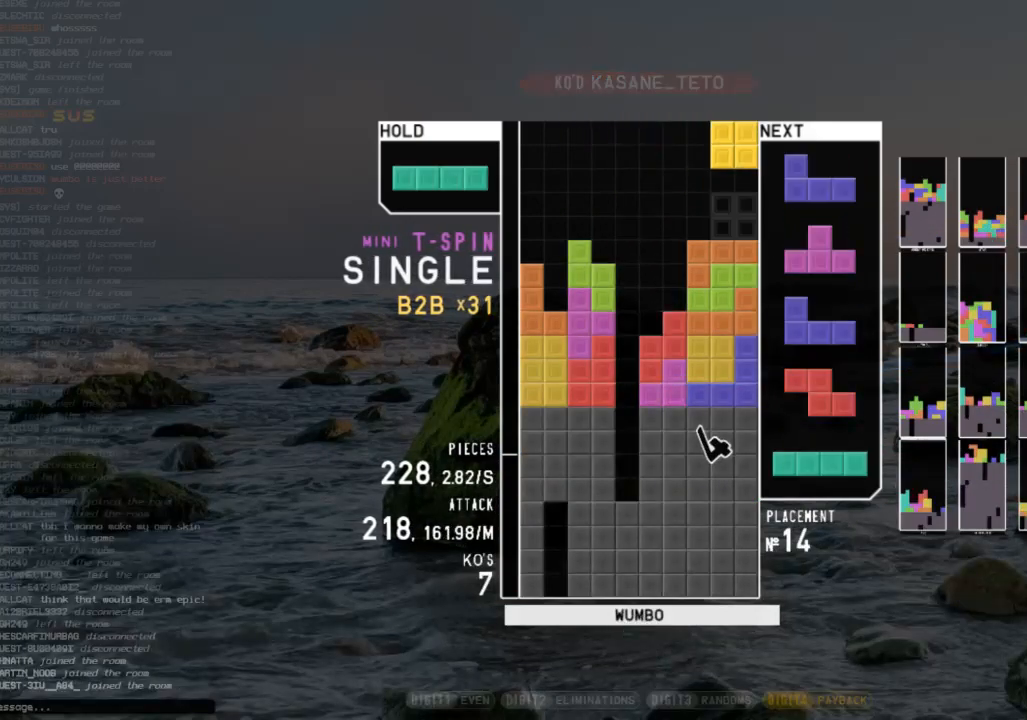
{"keys": ["c", "z"], "events": [[33, "right", "up"], [133, "down", "down"], [200, "down", "up"], [233, "x", "down"], [267, "x", "up"], [433, "c", "down"], [467, "z", "down"]]}
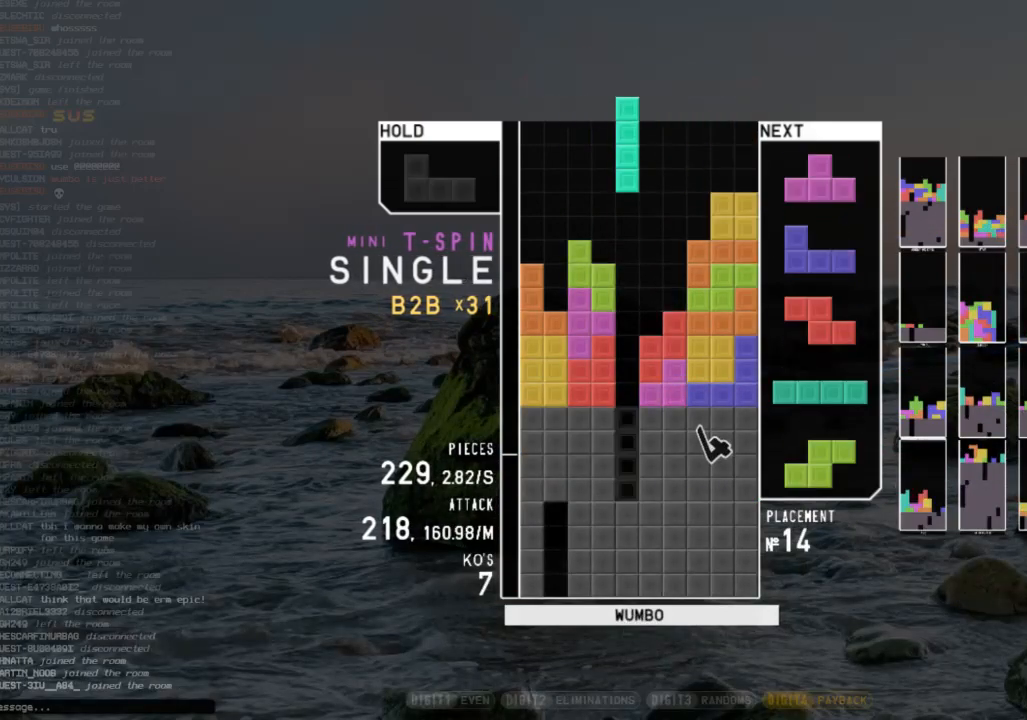
{"keys": [], "events": [[33, "c", "up"], [100, "z", "up"], [433, "down", "down"], [500, "down", "up"]]}
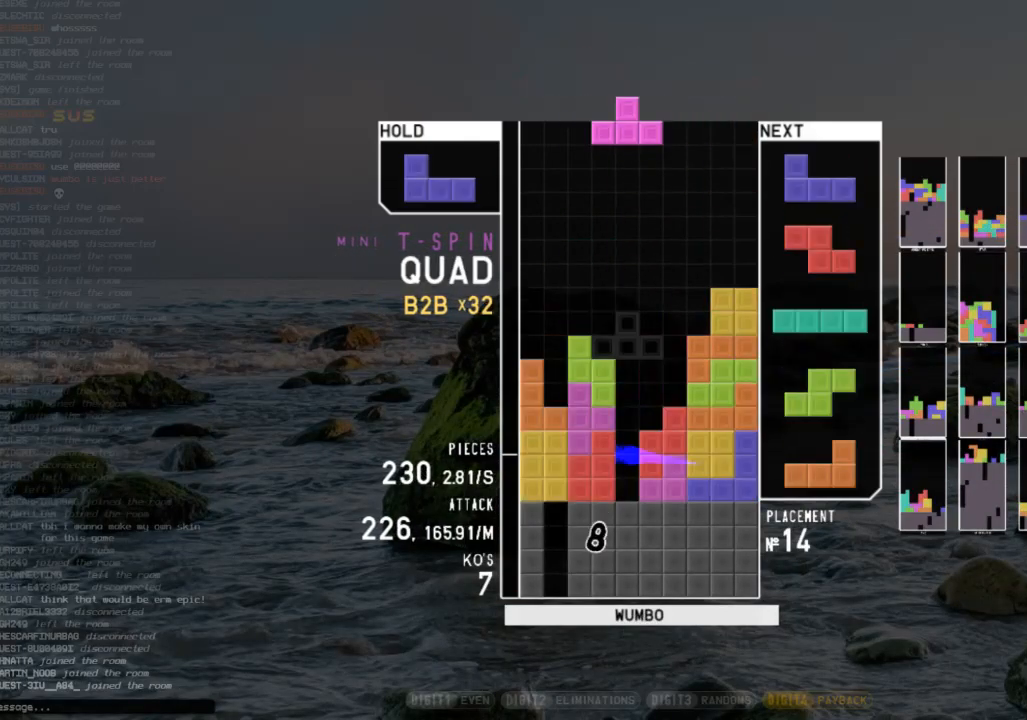
{"keys": [], "events": [[33, "right", "down"], [33, "x", "down"], [67, "right", "up"], [133, "down", "down"], [133, "x", "up"], [233, "down", "up"], [267, "right", "down"], [267, "x", "down"], [367, "right", "up"], [367, "x", "up"], [467, "right", "down"], [500, "right", "up"]]}
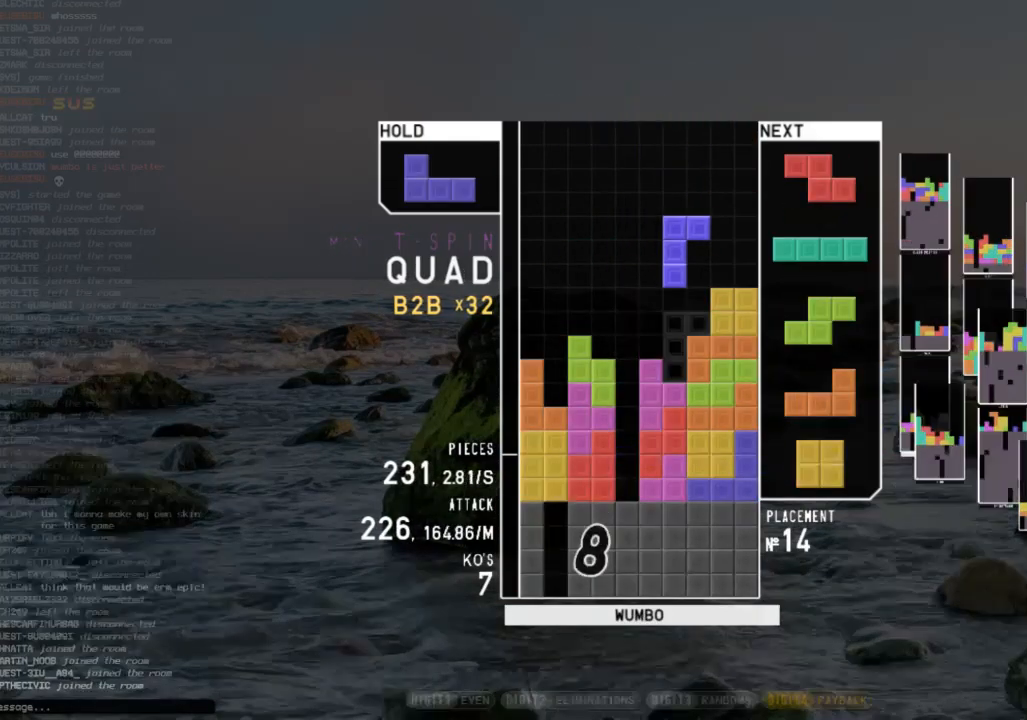
{"keys": [], "events": [[133, "down", "down"], [233, "down", "up"], [267, "right", "down"], [267, "x", "down"], [367, "right", "up"], [433, "x", "up"]]}
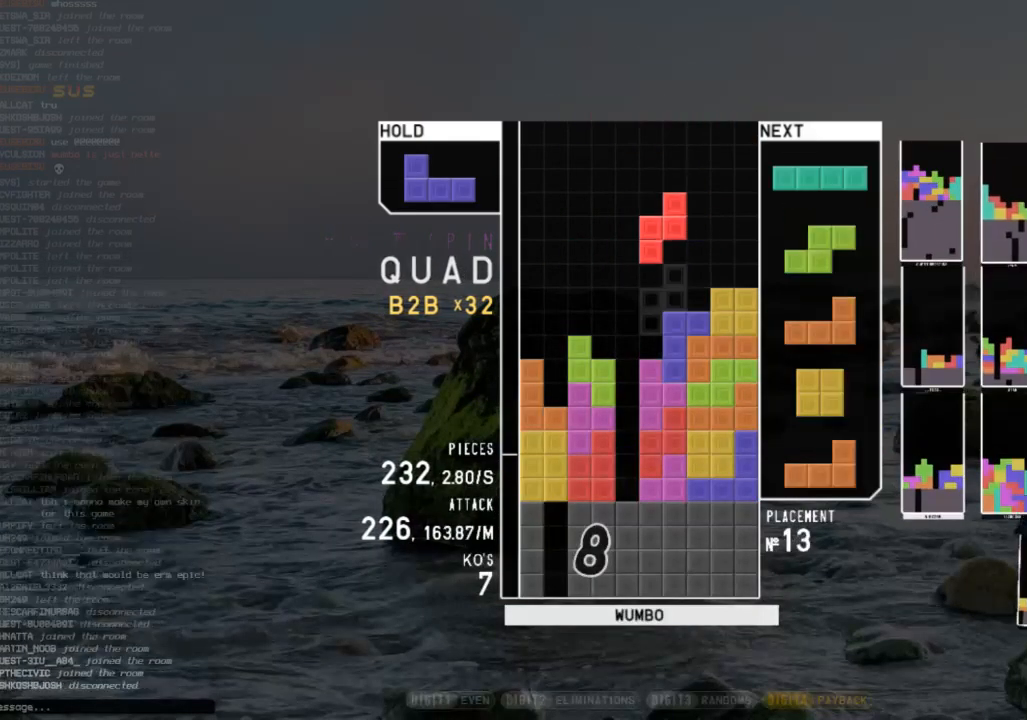
{"keys": ["down"], "events": [[33, "down", "down"], [100, "down", "up"], [100, "right", "down"], [167, "c", "down"], [200, "z", "down"], [233, "c", "up"], [333, "right", "up"], [333, "z", "up"], [433, "down", "down"]]}
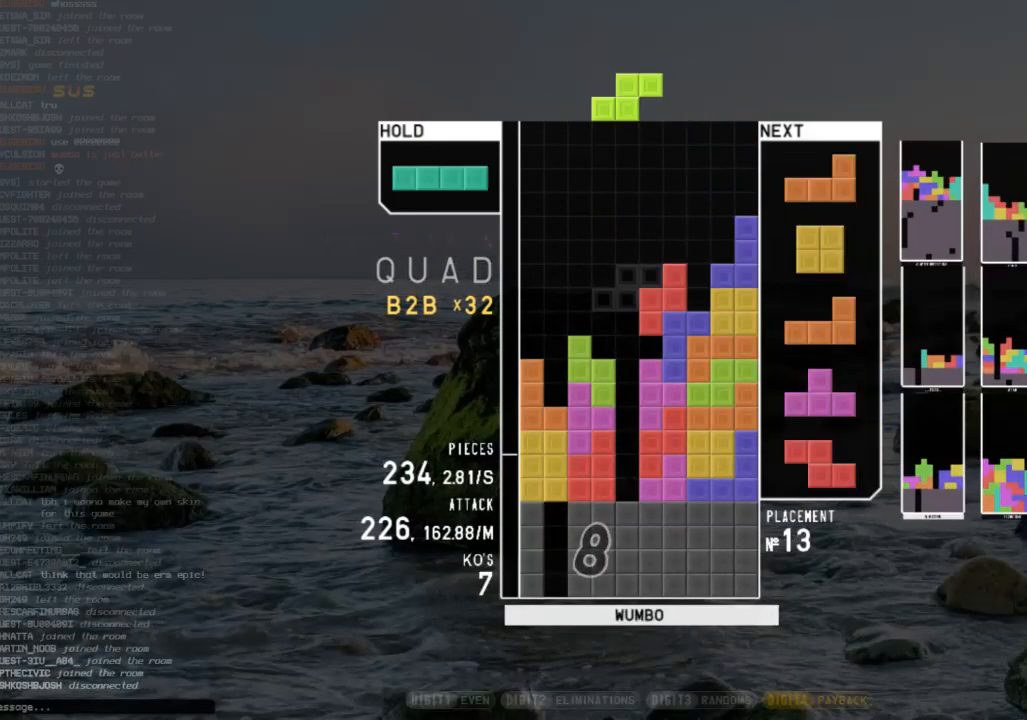
{"keys": ["down", "left"], "events": [[33, "c", "down"], [33, "right", "down"], [67, "down", "up"], [133, "c", "up"], [167, "right", "up"], [200, "z", "down"], [267, "down", "down"], [300, "left", "down"], [300, "z", "up"], [367, "down", "up"], [400, "z", "down"], [467, "down", "down"], [467, "z", "up"]]}
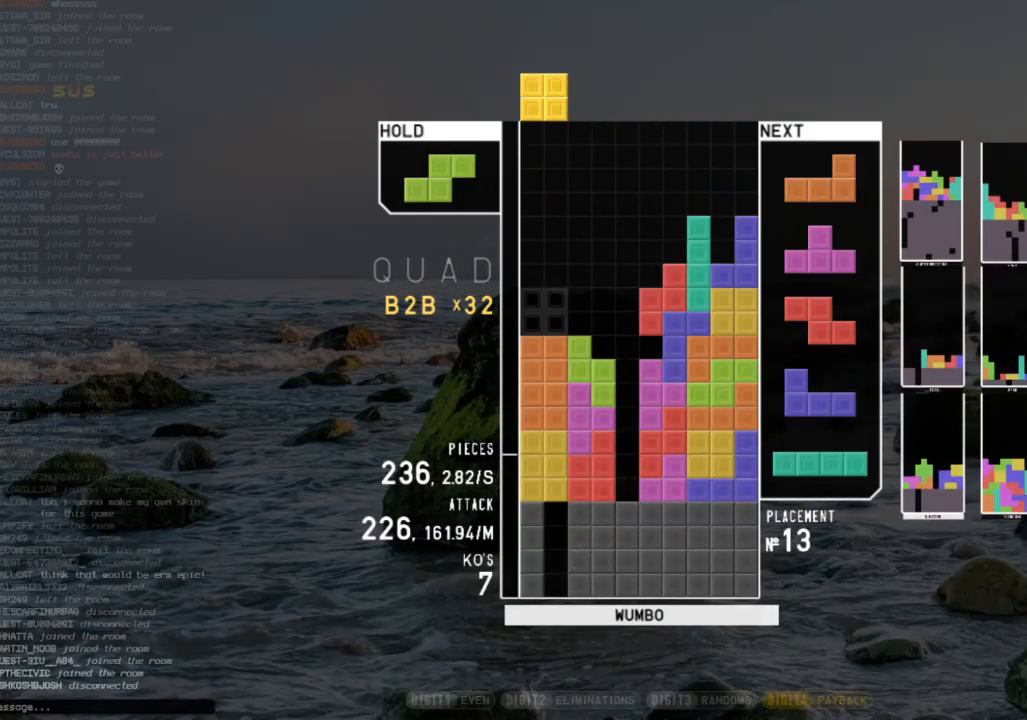
{"keys": ["down", "z"], "events": [[33, "down", "up"], [133, "left", "up"], [167, "down", "down"], [233, "right", "down"], [267, "down", "up"], [367, "right", "up"], [433, "z", "down"], [467, "down", "down"]]}
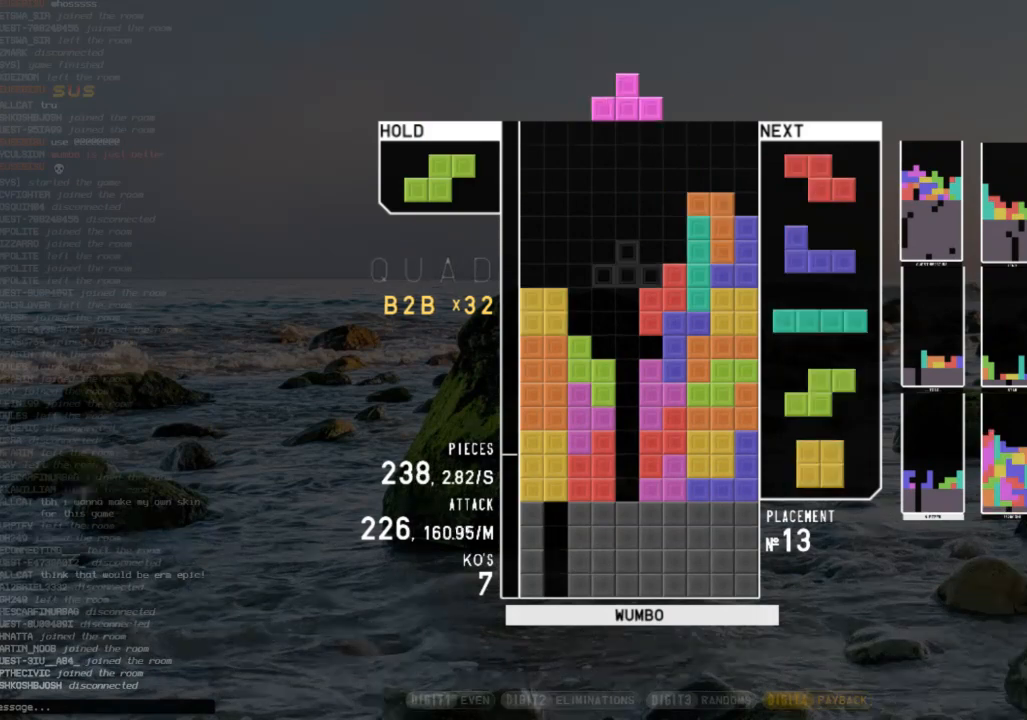
{"keys": ["z"], "events": [[67, "down", "up"], [67, "z", "up"], [167, "up", "down"], [167, "z", "down"], [233, "z", "up"], [333, "z", "down"], [400, "up", "up"]]}
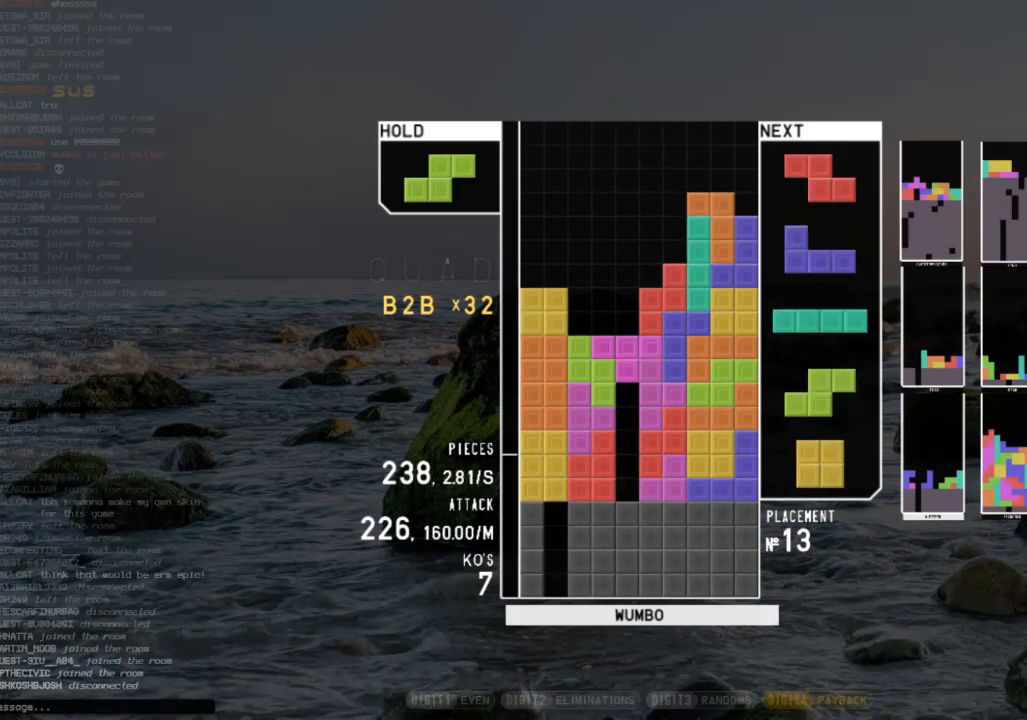
{"keys": ["x"], "events": [[33, "z", "up"], [67, "x", "down"], [167, "z", "down"], [233, "x", "up"], [400, "z", "up"], [467, "x", "down"]]}
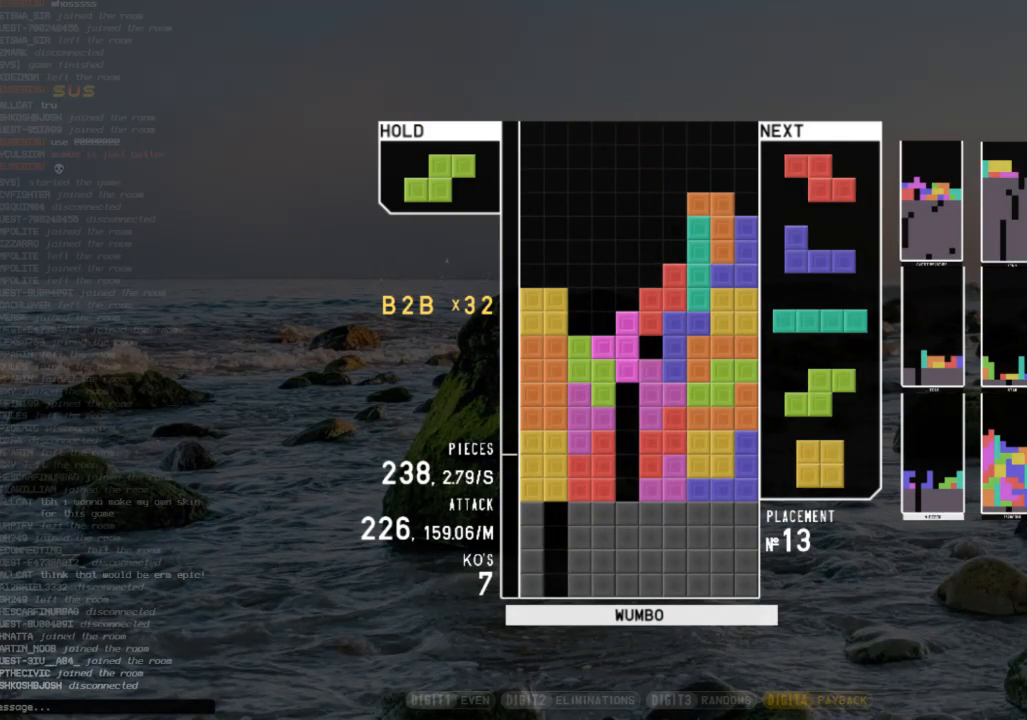
{"keys": [], "events": [[33, "x", "up"], [33, "z", "down"], [333, "z", "up"]]}
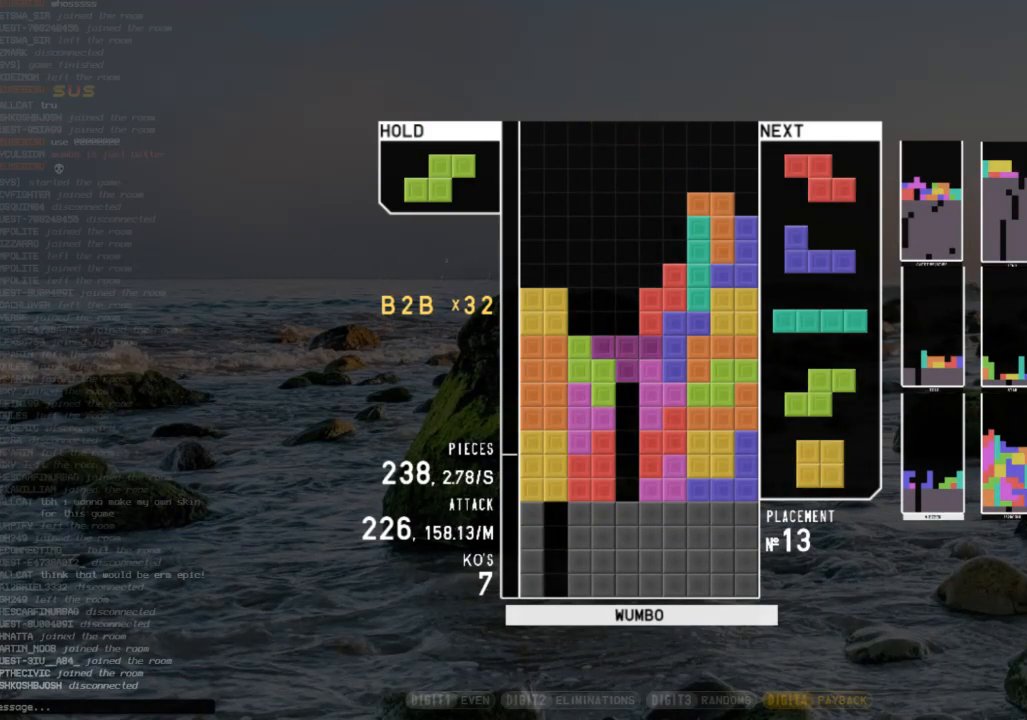
{"keys": ["right", "shift"], "events": [[100, "left", "down"], [200, "z", "down"], [300, "down", "down"], [300, "z", "up"], [333, "left", "up"], [333, "right", "down"], [433, "down", "up"], [433, "shift", "down"]]}
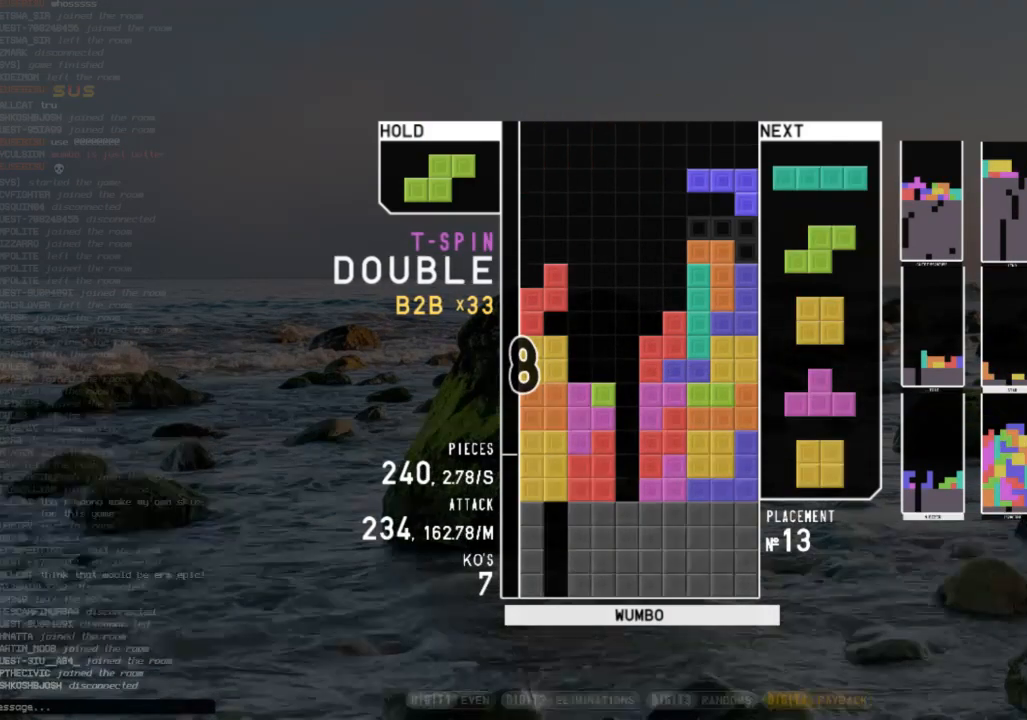
{"keys": ["down"], "events": [[33, "shift", "up"], [67, "right", "up"], [133, "down", "down"], [167, "down", "up"], [233, "z", "down"], [300, "down", "down"], [300, "z", "up"], [400, "down", "up"], [500, "down", "down"]]}
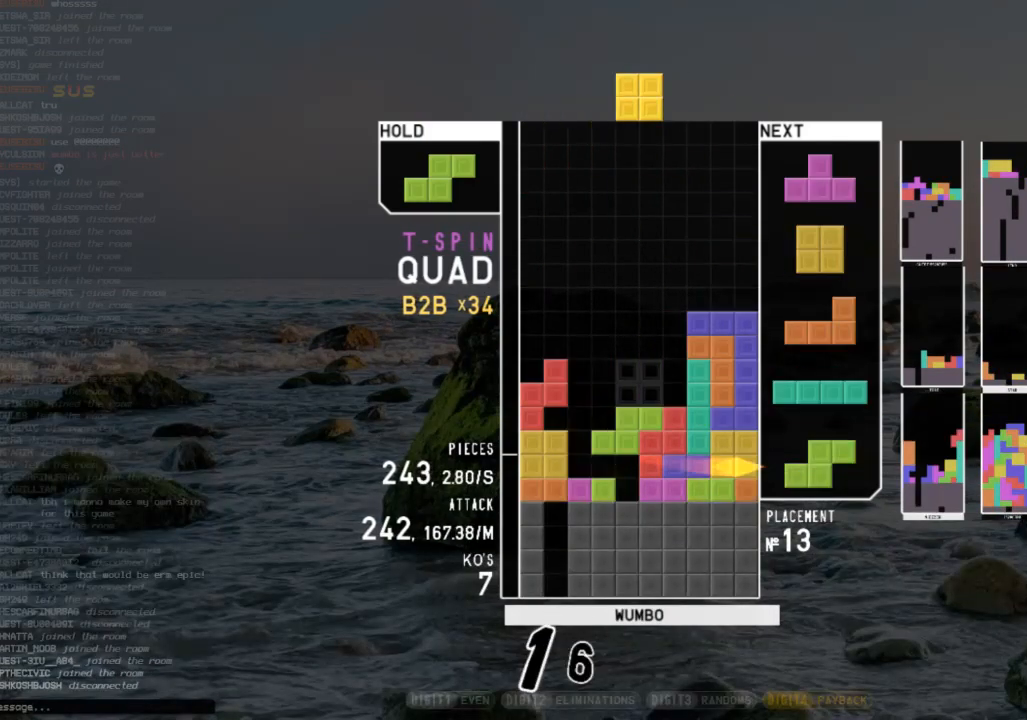
{"keys": ["left", "up"], "events": [[33, "down", "up"], [100, "right", "down"], [200, "right", "up"], [233, "down", "down"], [267, "down", "up"], [367, "left", "down"], [367, "up", "down"], [367, "x", "down"], [467, "x", "up"]]}
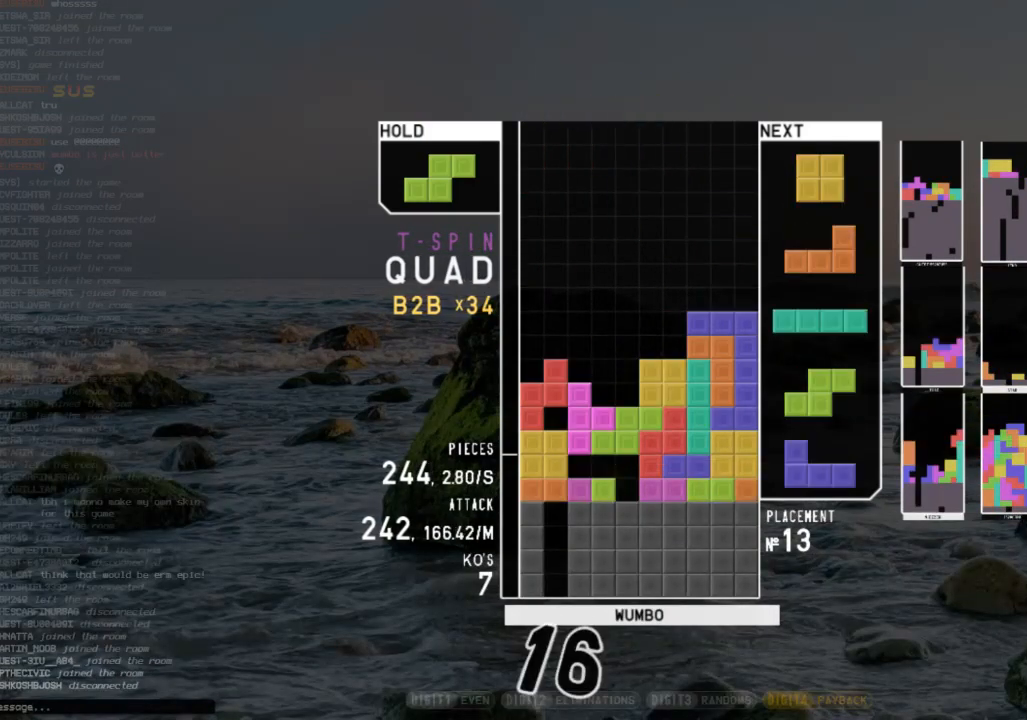
{"keys": ["left"], "events": [[67, "left", "up"], [67, "up", "up"], [100, "x", "down"], [167, "down", "down"], [233, "down", "up"], [233, "x", "up"], [300, "left", "down"], [400, "left", "up"], [500, "left", "down"]]}
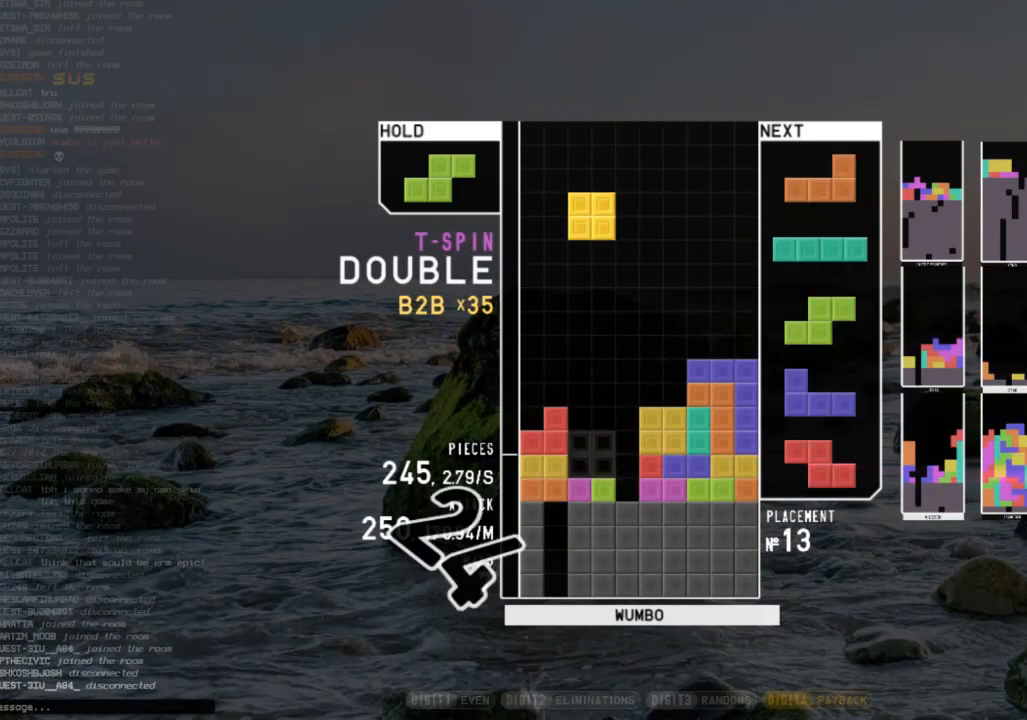
{"keys": ["left", "z"], "events": [[33, "down", "down"], [33, "left", "up"], [133, "down", "up"], [167, "c", "down"], [267, "c", "up"], [300, "down", "down"], [400, "down", "up"], [400, "left", "down"], [467, "z", "down"]]}
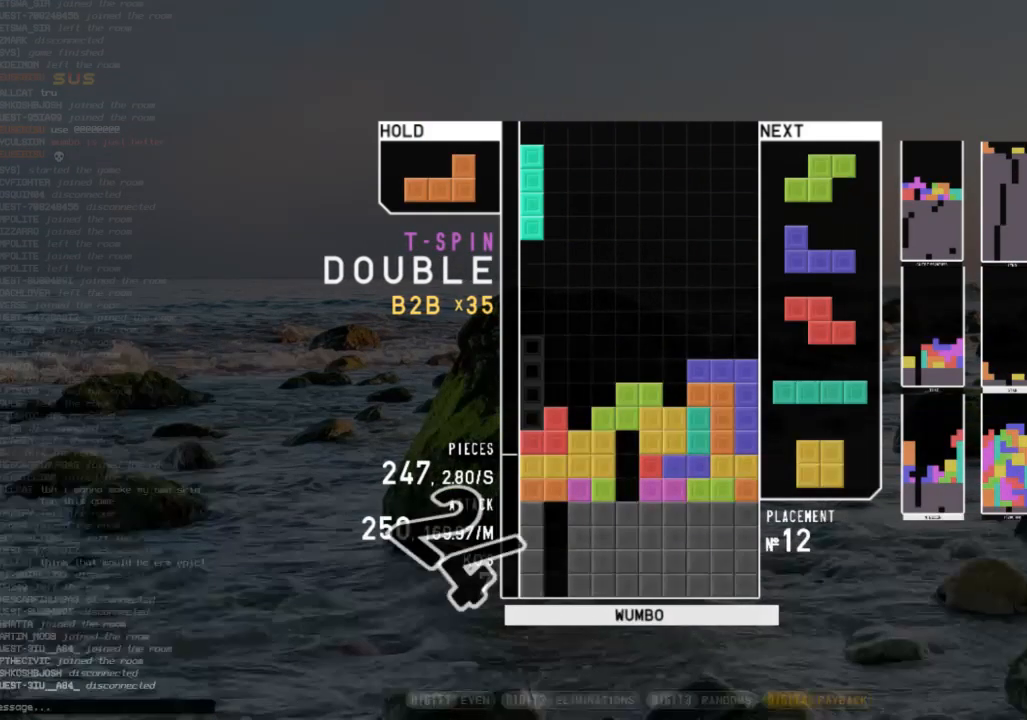
{"keys": ["down", "right", "x"], "events": [[100, "down", "down"], [100, "z", "up"], [133, "c", "down"], [133, "down", "up"], [200, "z", "down"], [233, "c", "up"], [233, "left", "up"], [267, "down", "down"], [333, "z", "up"], [367, "c", "down"], [367, "down", "up"], [467, "right", "down"], [467, "x", "down"], [500, "c", "up"], [500, "down", "down"]]}
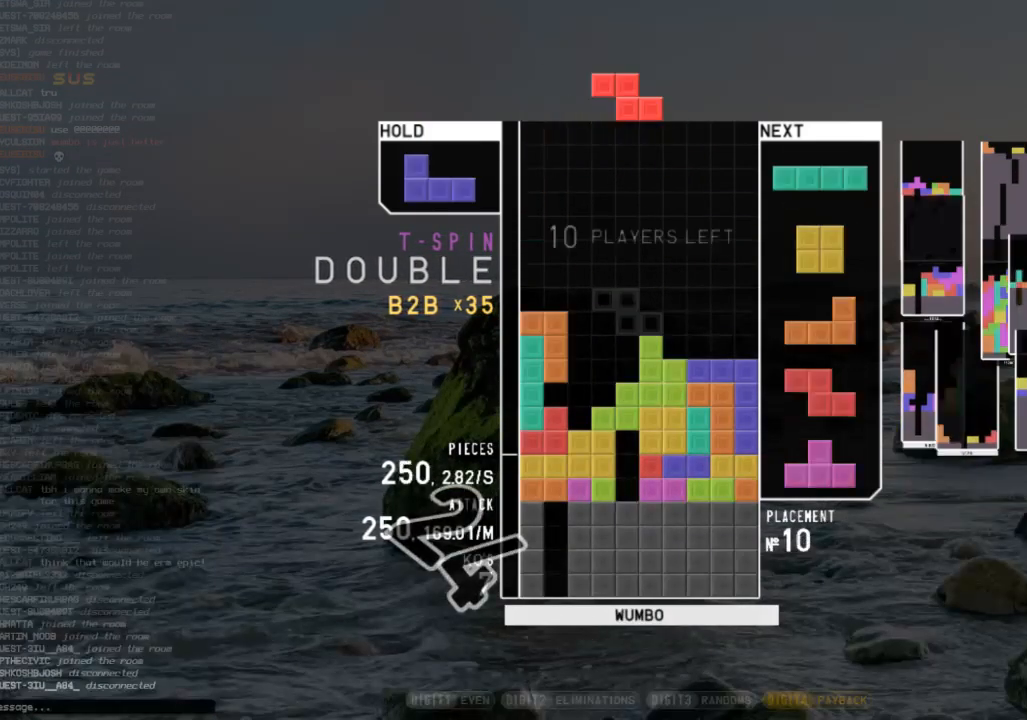
{"keys": ["c", "right"], "events": [[67, "x", "up"], [100, "c", "down"], [100, "down", "up"], [167, "z", "down"], [200, "c", "up"], [300, "right", "up"], [300, "z", "up"], [400, "down", "down"], [500, "c", "down"], [500, "down", "up"], [500, "right", "down"]]}
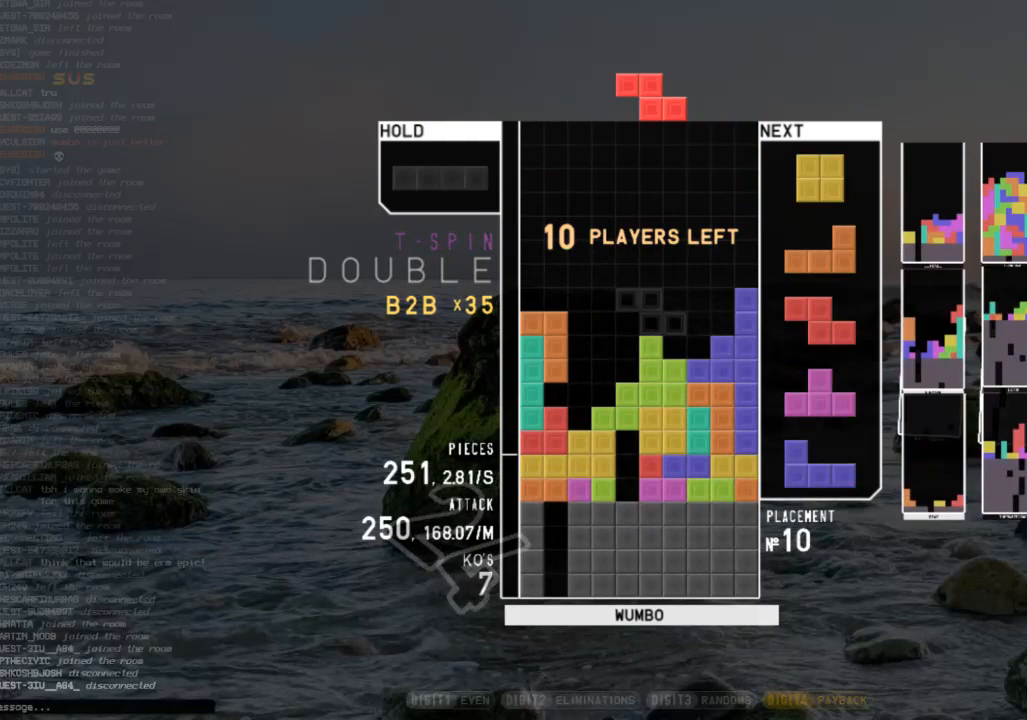
{"keys": ["right"], "events": [[67, "c", "up"], [133, "right", "up"], [167, "z", "down"], [233, "down", "down"], [267, "left", "down"], [300, "down", "up"], [300, "z", "up"], [400, "down", "down"], [467, "left", "up"], [467, "right", "down"], [500, "down", "up"]]}
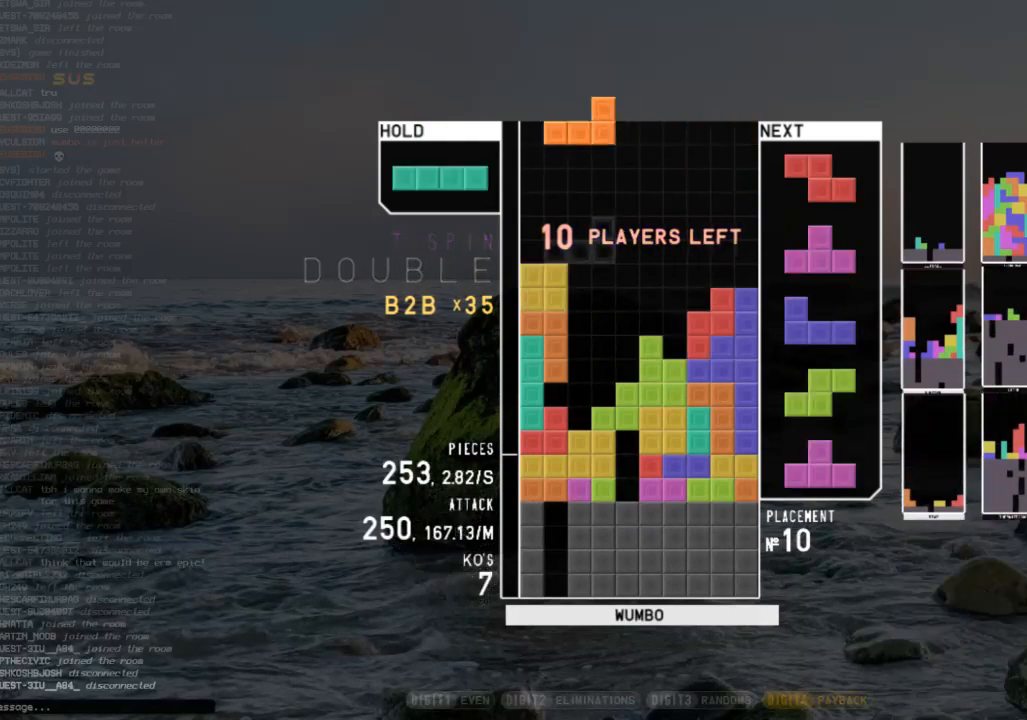
{"keys": [], "events": [[33, "shift", "down"], [133, "right", "up"], [200, "down", "down"], [200, "shift", "up"], [233, "c", "down"], [233, "down", "up"], [267, "right", "down"], [267, "x", "down"], [333, "c", "up"], [333, "down", "down"], [367, "right", "up"], [367, "x", "up"], [433, "down", "up"]]}
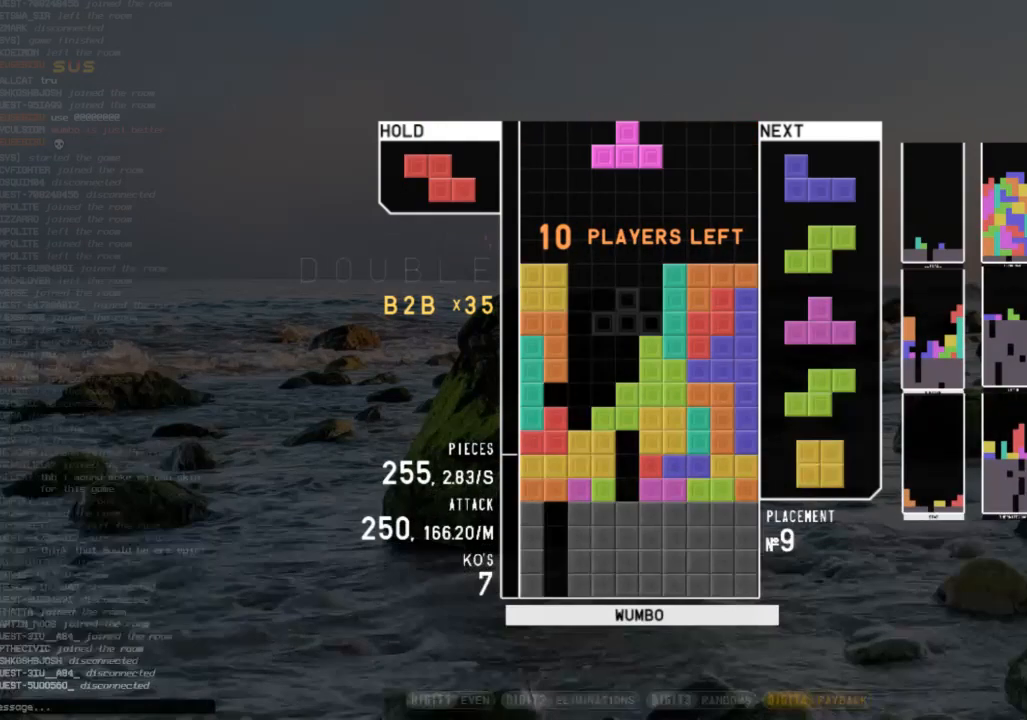
{"keys": [], "events": [[33, "left", "down"], [33, "up", "down"], [33, "x", "down"], [100, "x", "up"], [267, "left", "up"], [267, "x", "down"], [300, "up", "up"], [400, "x", "up"], [433, "z", "down"], [500, "z", "up"]]}
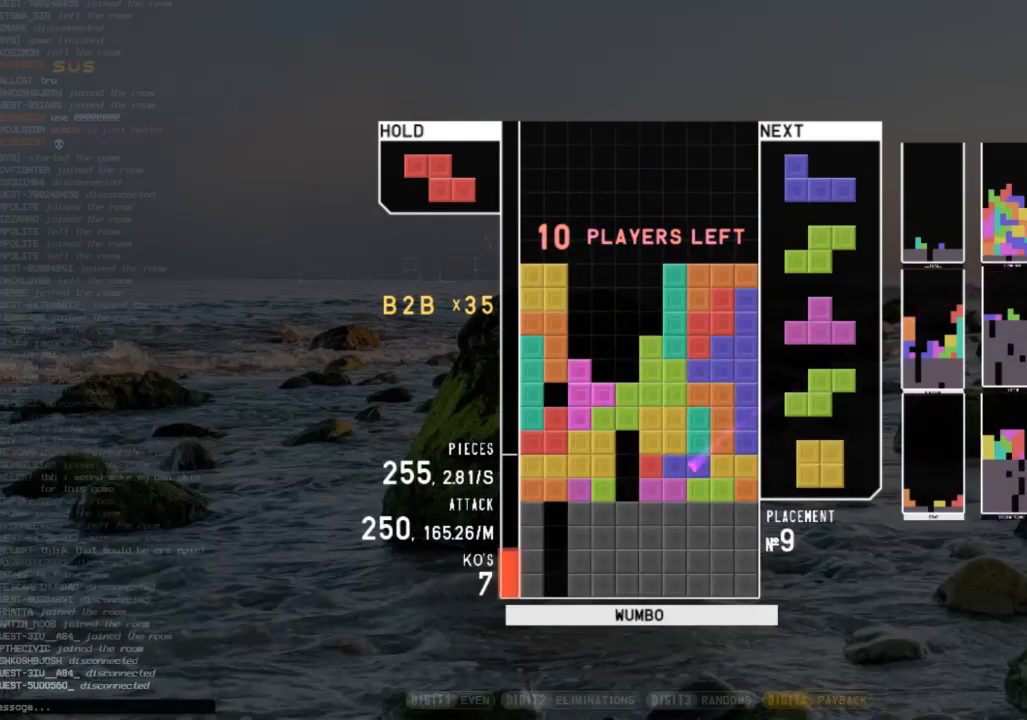
{"keys": ["left", "z"], "events": [[67, "x", "down"], [167, "down", "down"], [233, "x", "up"], [267, "down", "up"], [300, "right", "down"], [300, "x", "down"], [367, "down", "down"], [367, "right", "up"], [400, "x", "up"], [467, "down", "up"], [500, "left", "down"], [500, "z", "down"]]}
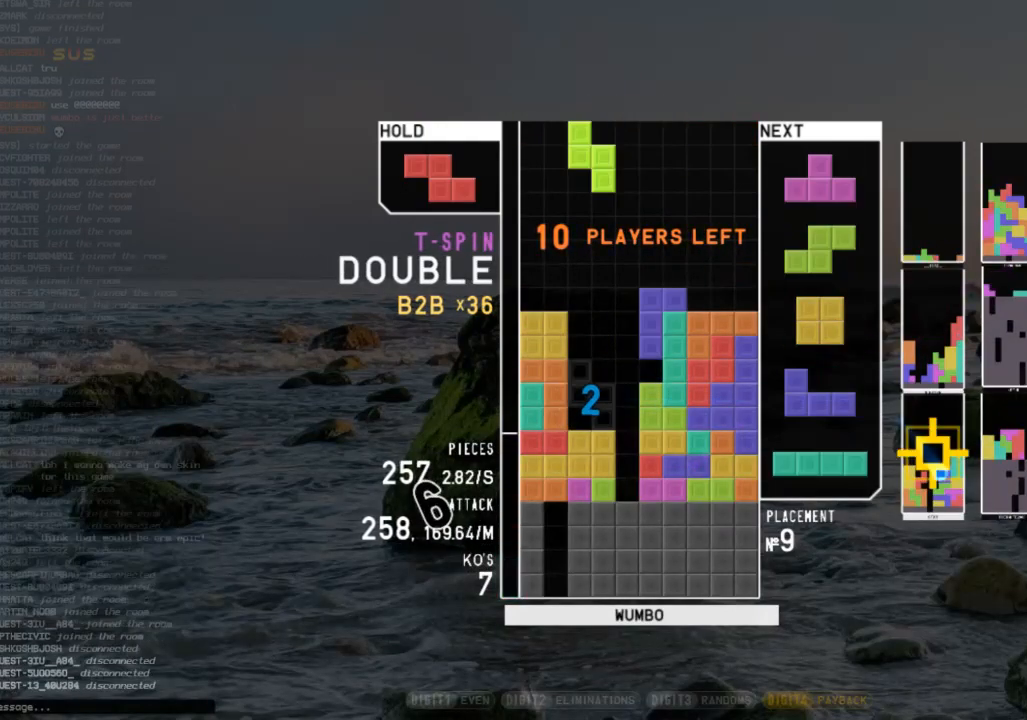
{"keys": ["c"], "events": [[33, "down", "down"], [100, "down", "up"], [100, "left", "up"], [100, "z", "up"], [200, "z", "down"], [233, "up", "down"], [267, "z", "up"], [333, "up", "up"], [367, "z", "down"], [433, "down", "down"], [467, "down", "up"], [467, "z", "up"], [500, "c", "down"]]}
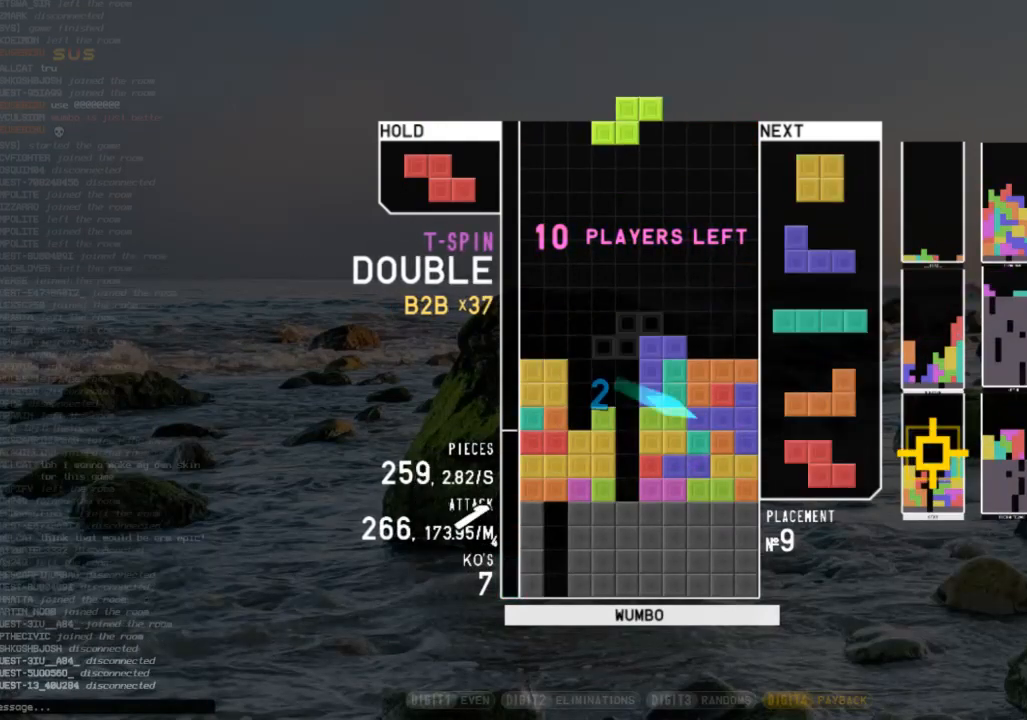
{"keys": ["left"], "events": [[33, "z", "down"], [100, "c", "up"], [100, "left", "down"], [167, "down", "down"], [167, "left", "up"], [200, "right", "down"], [200, "z", "up"], [233, "down", "up"], [333, "right", "up"], [400, "down", "down"], [433, "left", "down"], [500, "down", "up"]]}
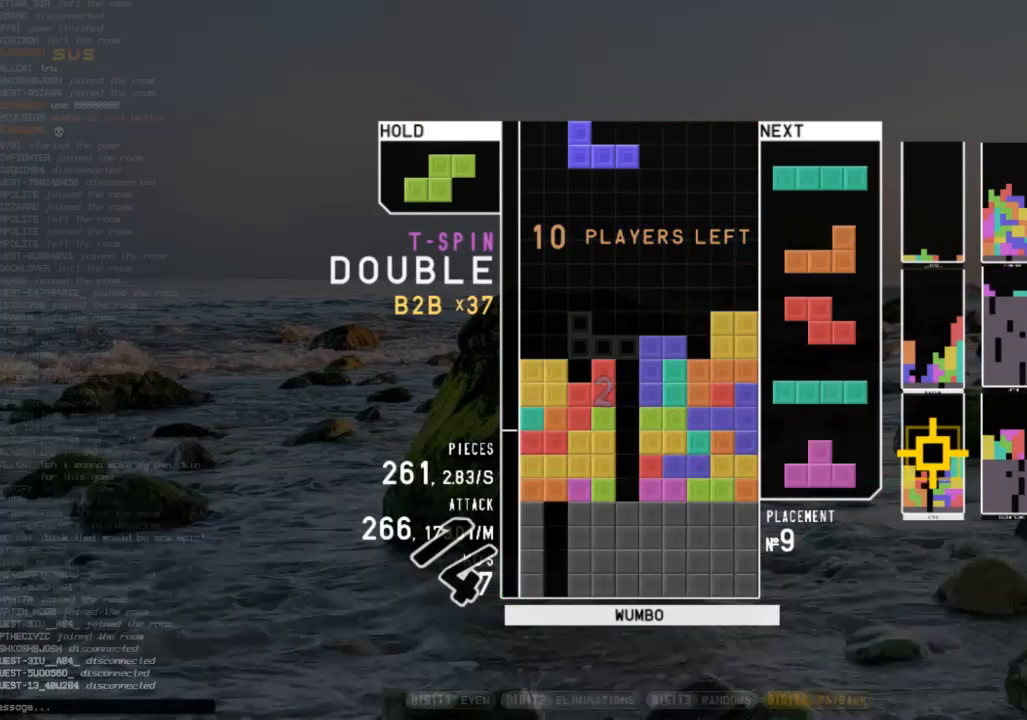
{"keys": ["c"], "events": [[33, "shift", "down"], [67, "left", "up"], [133, "down", "down"], [133, "shift", "up"], [167, "down", "up"], [267, "z", "down"], [367, "z", "up"], [400, "down", "down"], [467, "down", "up"], [500, "c", "down"]]}
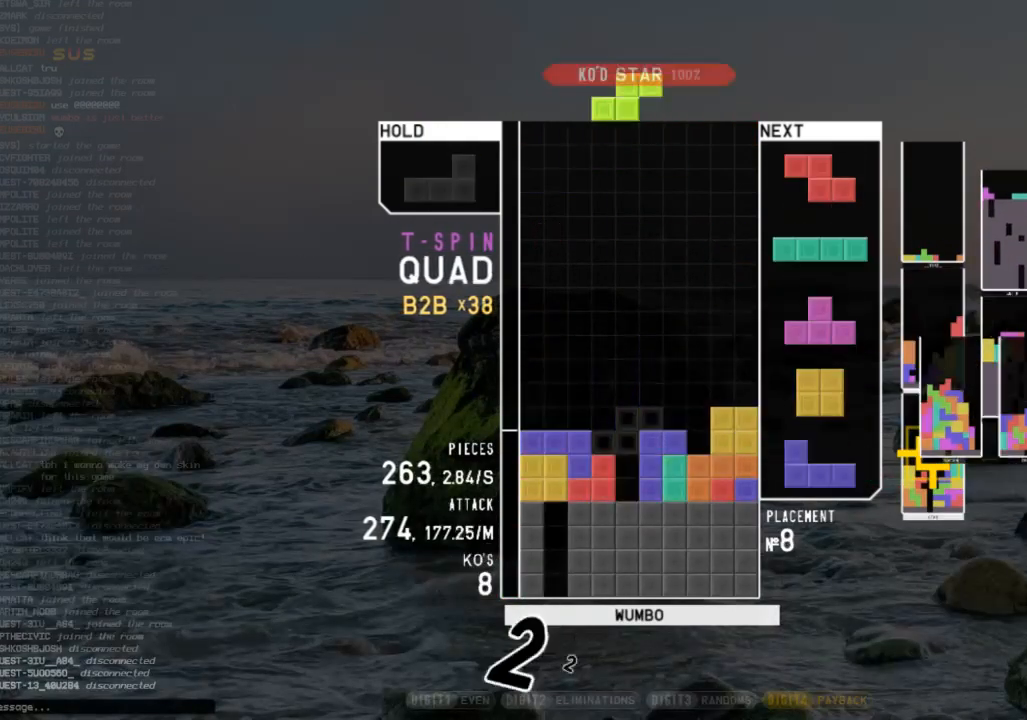
{"keys": [], "events": [[33, "right", "down"], [100, "right", "up"], [100, "x", "down"], [133, "c", "up"], [233, "right", "down"], [233, "x", "up"], [267, "right", "up"]]}
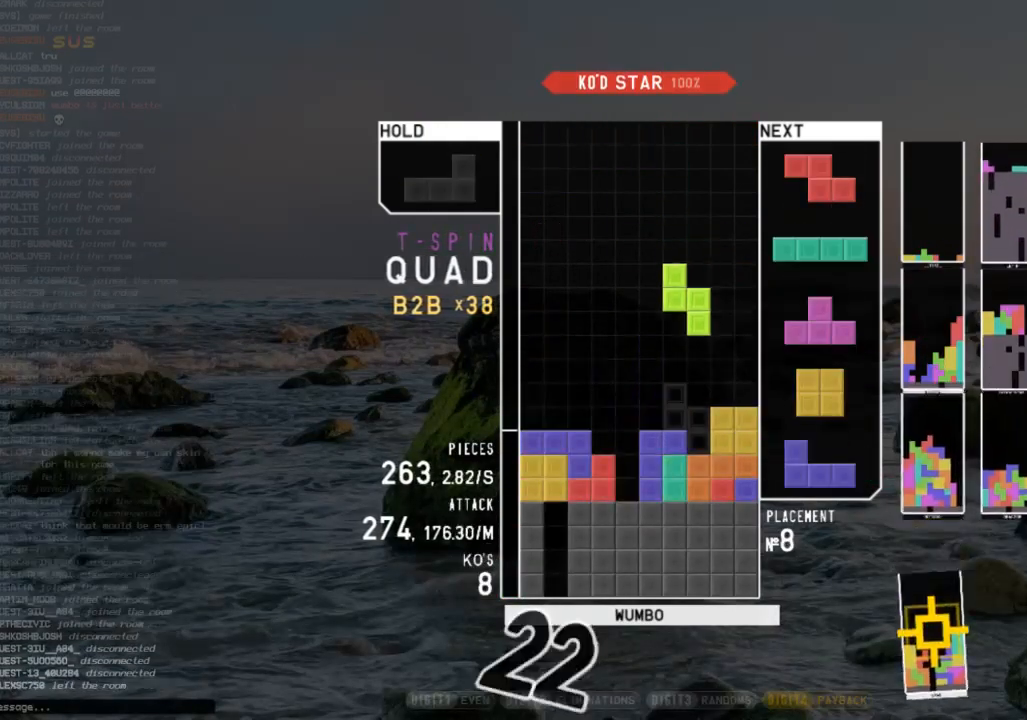
{"keys": [], "events": [[67, "down", "down"], [167, "down", "up"], [300, "c", "down"], [300, "right", "down"], [433, "c", "up"], [500, "right", "up"]]}
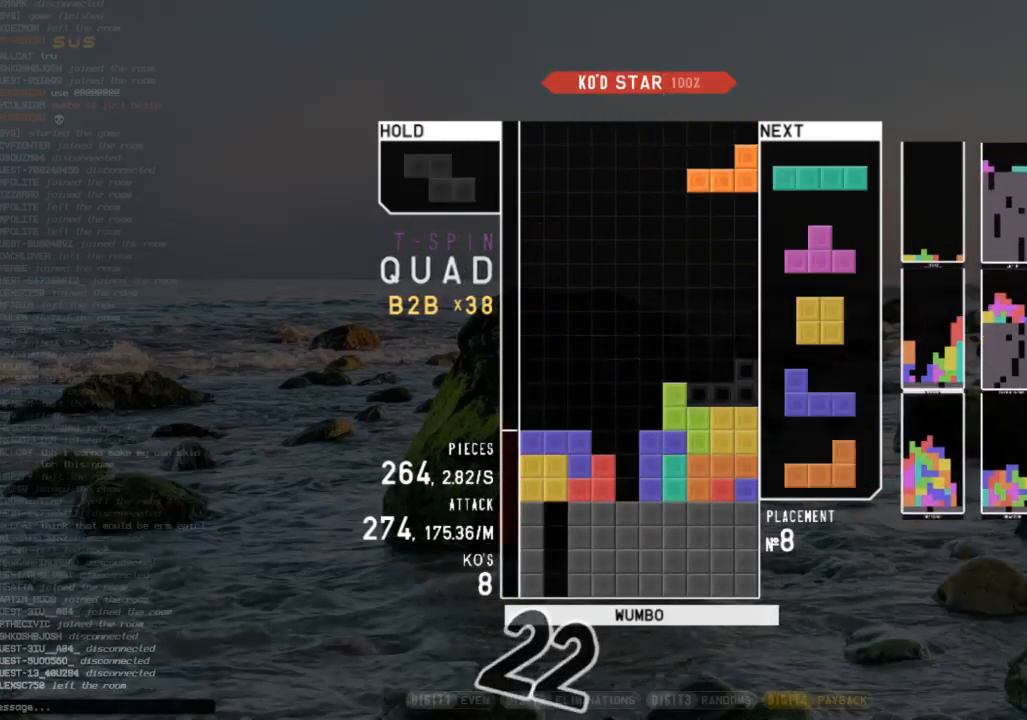
{"keys": [], "events": [[33, "down", "down"], [67, "right", "down"], [133, "c", "down"], [133, "down", "up"], [233, "x", "down"], [267, "c", "up"], [267, "right", "up"], [300, "x", "up"], [367, "down", "down"], [467, "down", "up"]]}
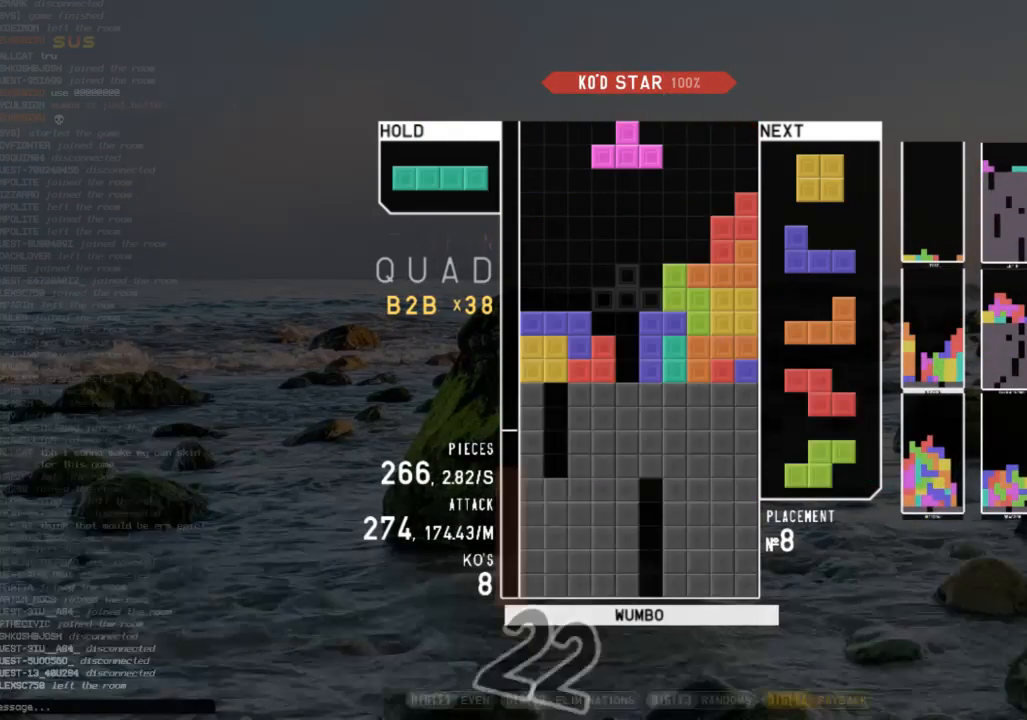
{"keys": [], "events": [[33, "left", "down"], [100, "z", "down"], [133, "left", "up"], [200, "down", "down"], [200, "z", "up"], [267, "down", "up"], [267, "left", "down"], [433, "down", "down"], [433, "left", "up"], [500, "down", "up"]]}